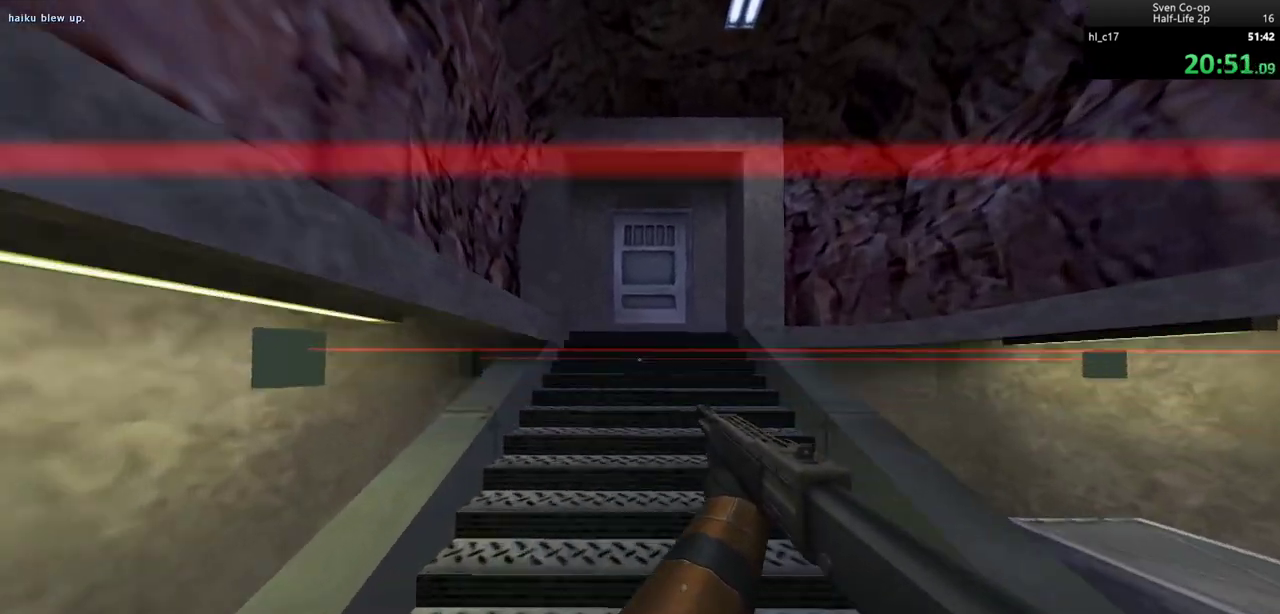
Gameplay with keyboard and mouse; each line is a JSON object with the keys and mouse buttons held at the frame after it. "events" lists presses ("down") and releases ("up") of "a", "alt", "c", "ctrl", "d", "e", "f", "q", "r", "s", "shift", "space", "tab", "v", "w", "x", "z", "mouse_left", "mouse_middle", "mouse_right", "mouse_wheel_up" and "mouse_wheel_down" between this image and that frame as [ms after this image, input, new state], when the widget could be followed in between. "mouse_left", "mouse_middle", "mouse_right", "mouse_wheel_up", "mouse_wheel_down" = the "left", "middle", "right", "wheel_up", "wheel_down" buttons of the "mouse" list. No other keys are recorded. Mouse movement is not recorded.
{"keys": ["w"], "mouse": [], "events": [[17, "a", "up"], [117, "d", "down"], [217, "a", "down"], [217, "d", "up"], [300, "a", "up"], [300, "d", "down"], [400, "a", "down"], [400, "d", "up"], [500, "a", "up"]]}
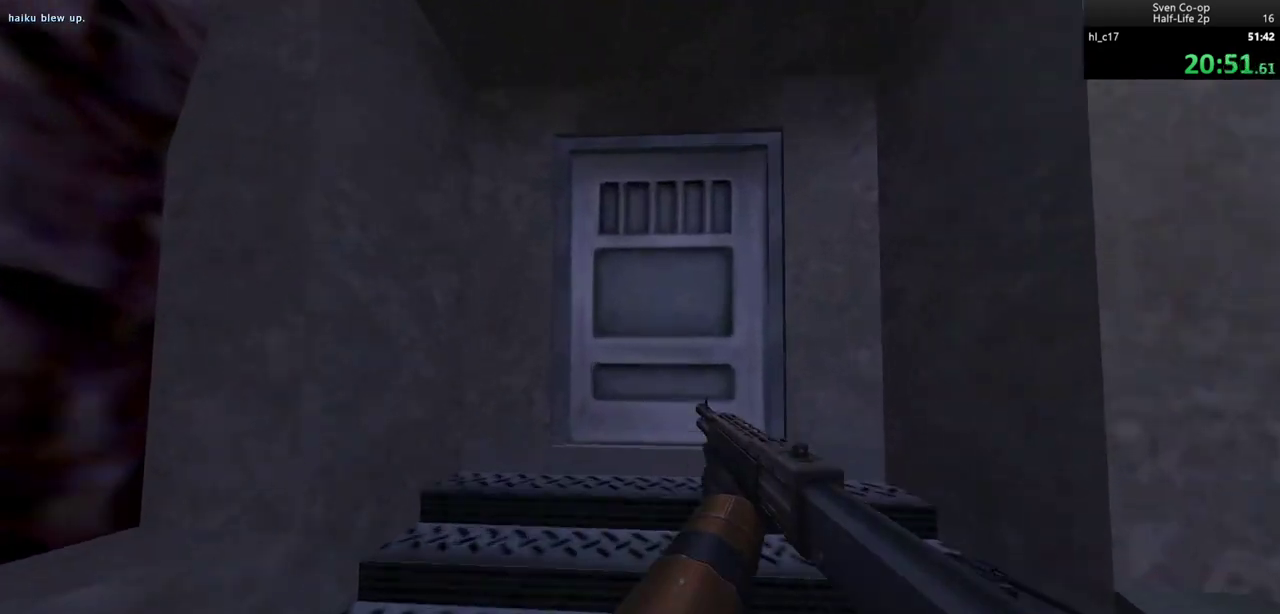
{"keys": ["w"], "mouse": [], "events": [[33, "d", "down"], [83, "a", "down"], [83, "d", "up"], [133, "a", "up"], [183, "a", "down"], [233, "a", "up"], [233, "d", "down"], [367, "d", "up"]]}
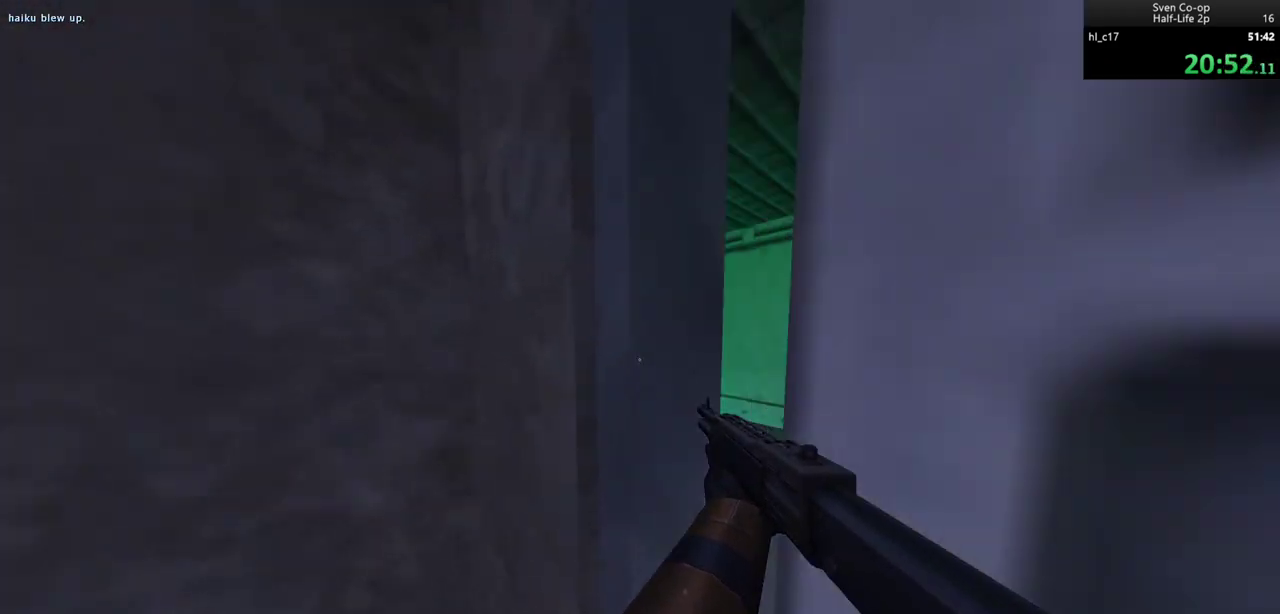
{"keys": ["d", "w"], "mouse": [], "events": [[100, "d", "down"]]}
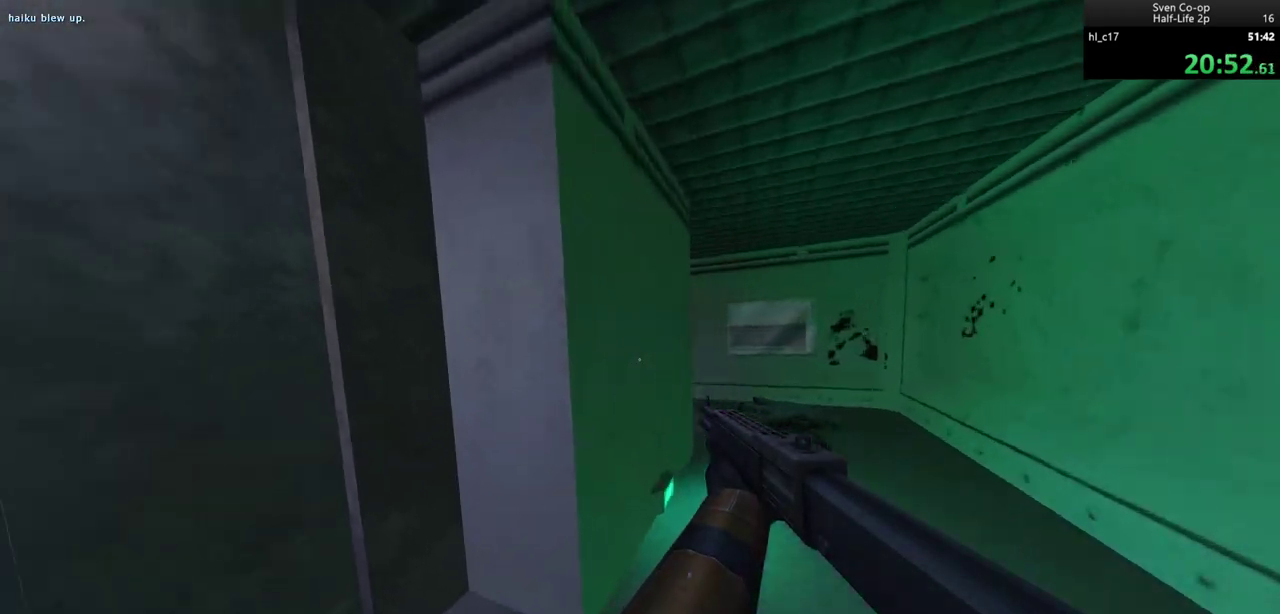
{"keys": ["a"], "mouse": ["right"], "events": [[350, "d", "up"], [400, "a", "down"], [400, "w", "up"], [483, "mouse_right", "down"]]}
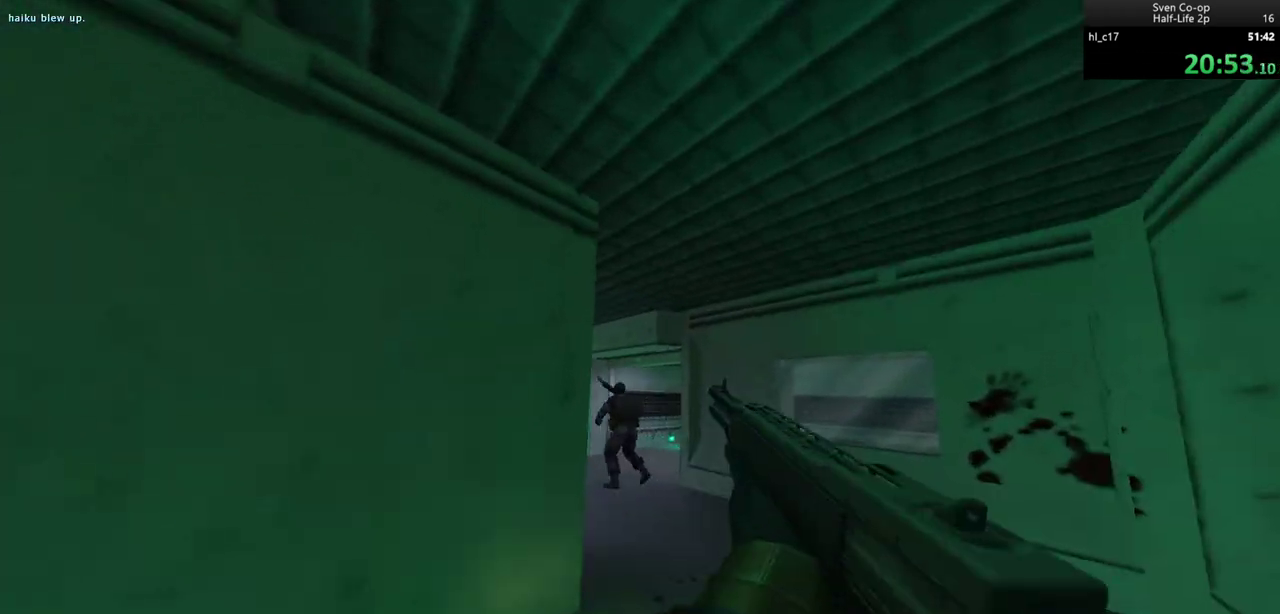
{"keys": ["d", "w"], "mouse": [], "events": [[33, "a", "up"], [83, "mouse_right", "up"], [233, "w", "down"], [267, "d", "down"]]}
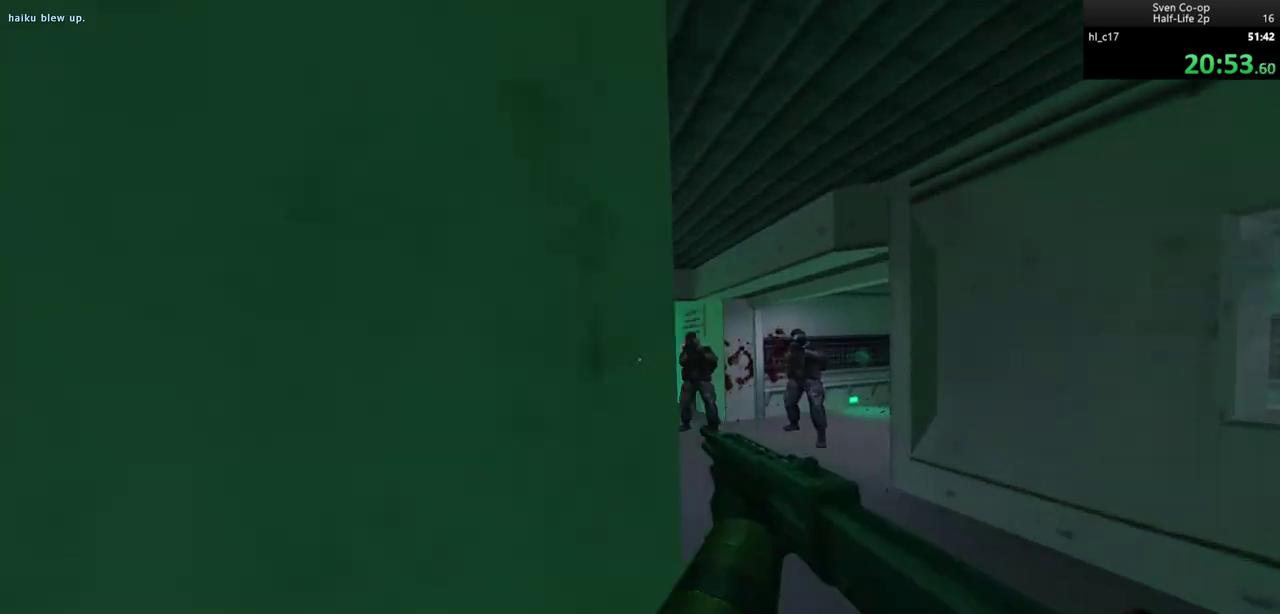
{"keys": ["d"], "mouse": ["right"], "events": [[17, "w", "up"], [150, "a", "down"], [150, "d", "up"], [283, "mouse_right", "down"], [333, "a", "up"], [383, "d", "down"]]}
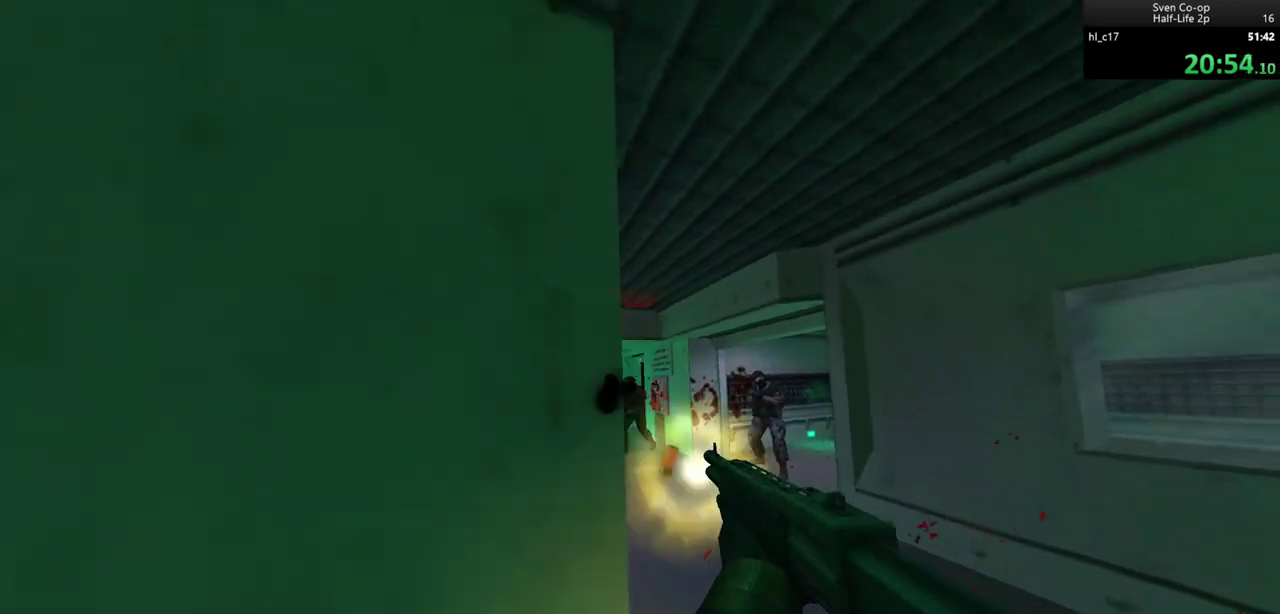
{"keys": ["a"], "mouse": ["right"], "events": [[167, "a", "down"], [167, "d", "up"]]}
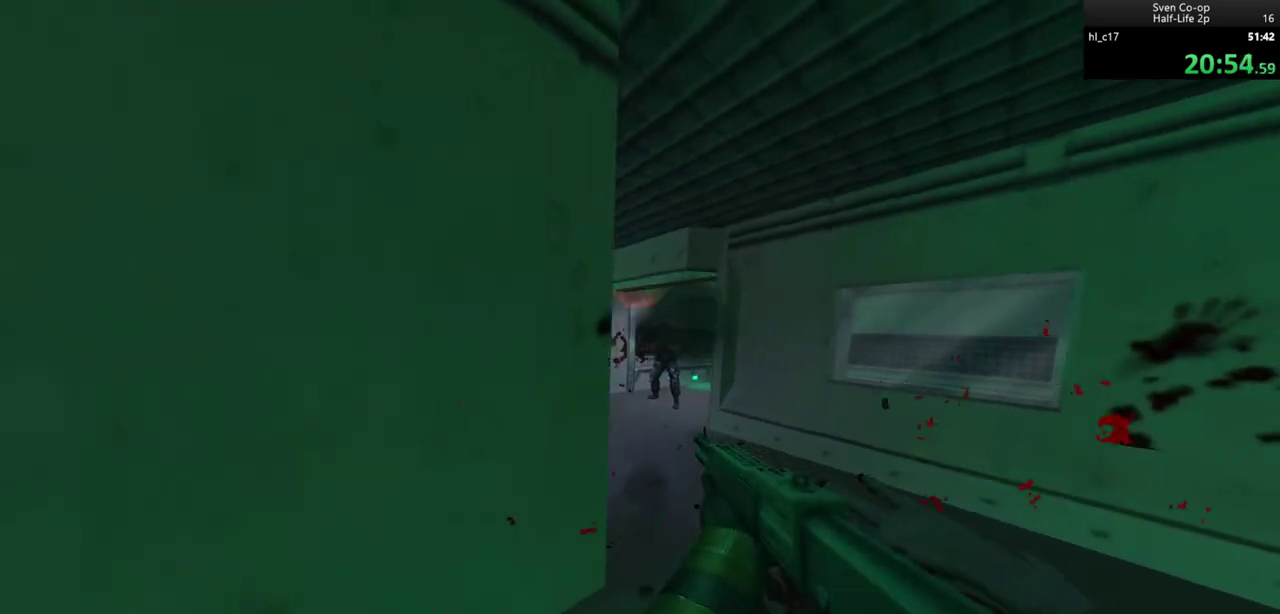
{"keys": [], "mouse": [], "events": [[83, "mouse_right", "up"], [233, "a", "up"], [233, "d", "down"], [267, "w", "down"], [317, "d", "up"], [317, "w", "up"]]}
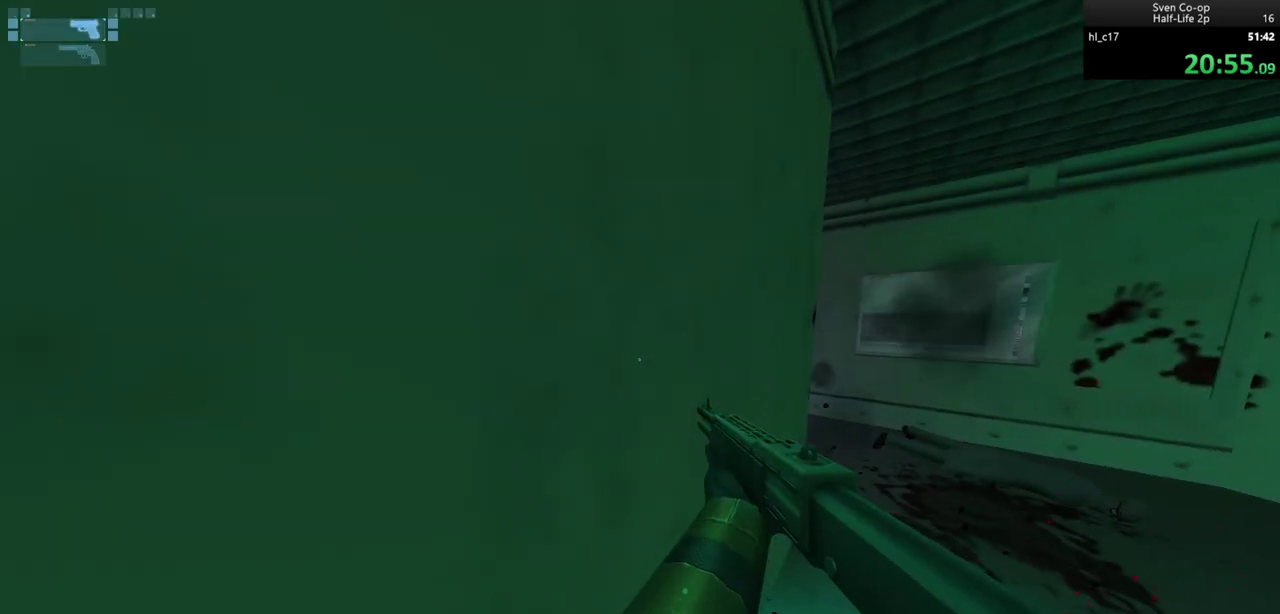
{"keys": [], "mouse": [], "events": [[250, "mouse_left", "down"], [333, "mouse_left", "up"]]}
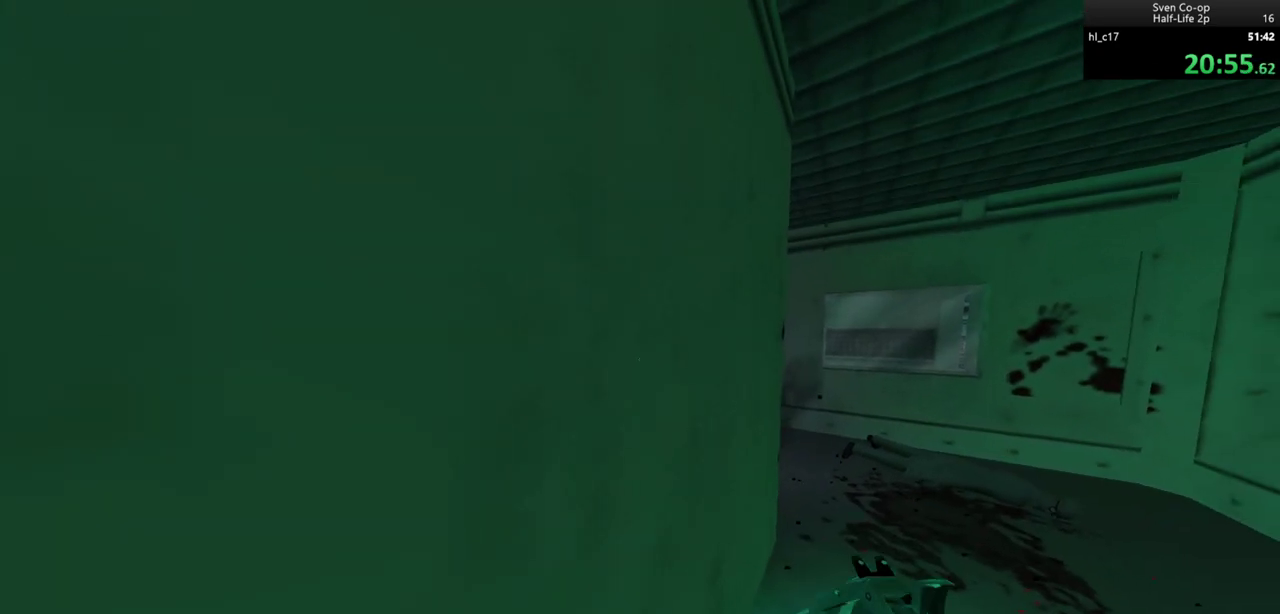
{"keys": [], "mouse": [], "events": [[117, "d", "down"], [350, "a", "down"], [400, "d", "up"], [450, "a", "up"]]}
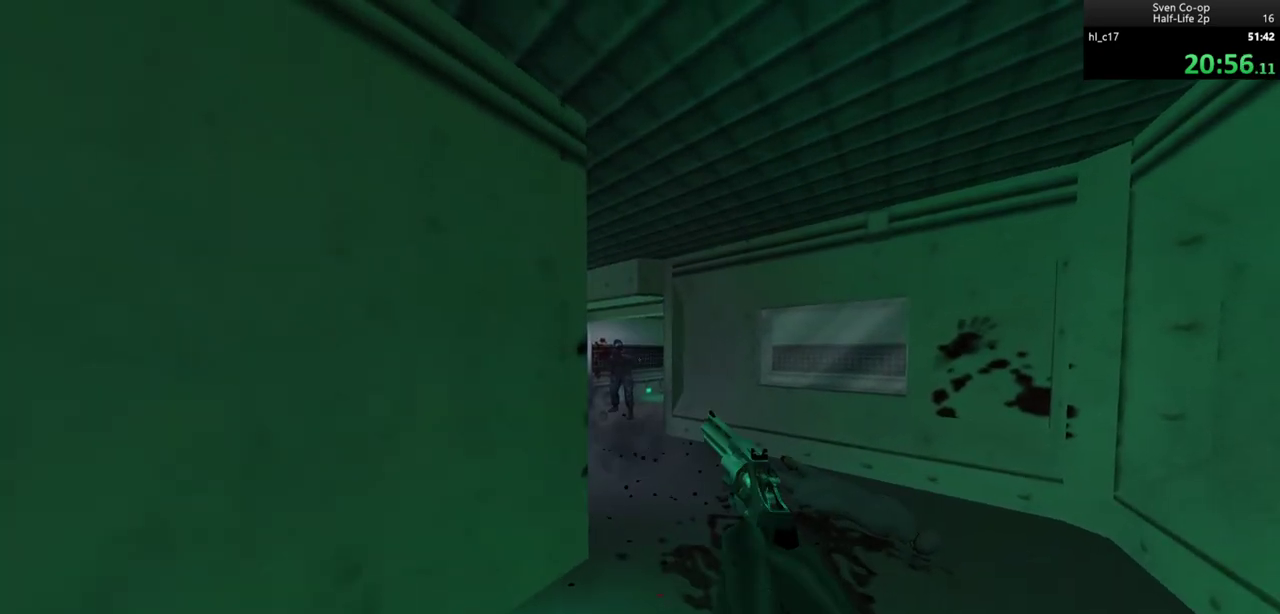
{"keys": ["d"], "mouse": [], "events": [[83, "mouse_left", "down"], [233, "a", "down"], [233, "mouse_left", "up"], [267, "w", "down"], [317, "a", "up"], [417, "d", "down"], [467, "w", "up"]]}
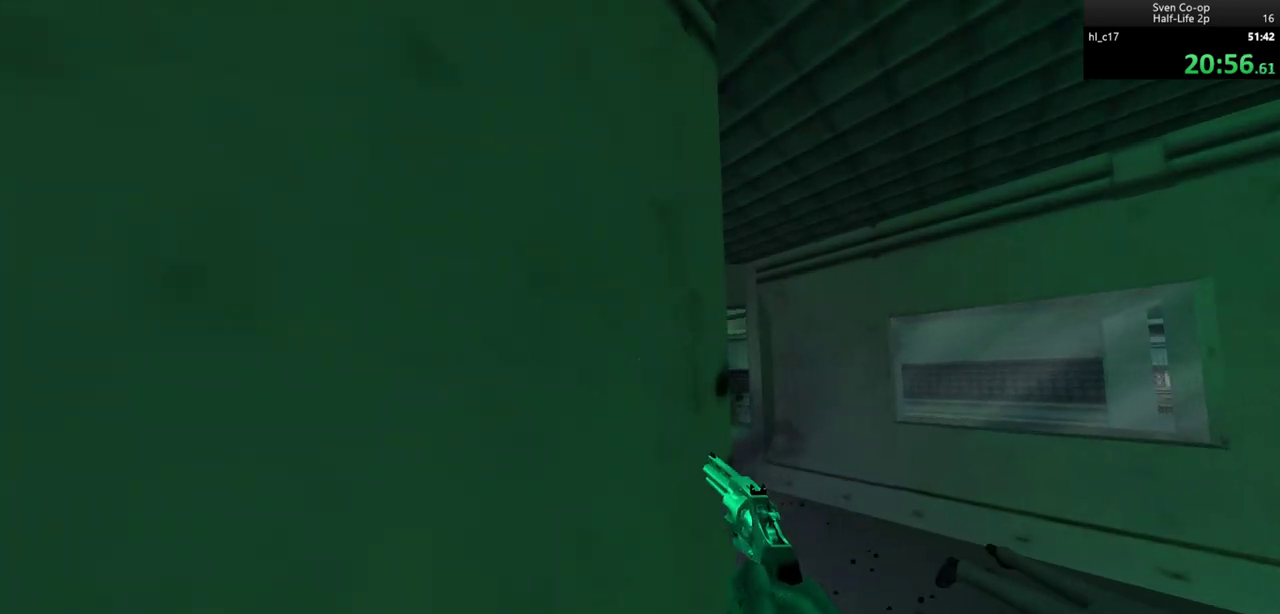
{"keys": ["d"], "mouse": ["left"], "events": [[150, "d", "up"], [200, "a", "down"], [250, "a", "up"], [383, "d", "down"], [383, "mouse_left", "down"]]}
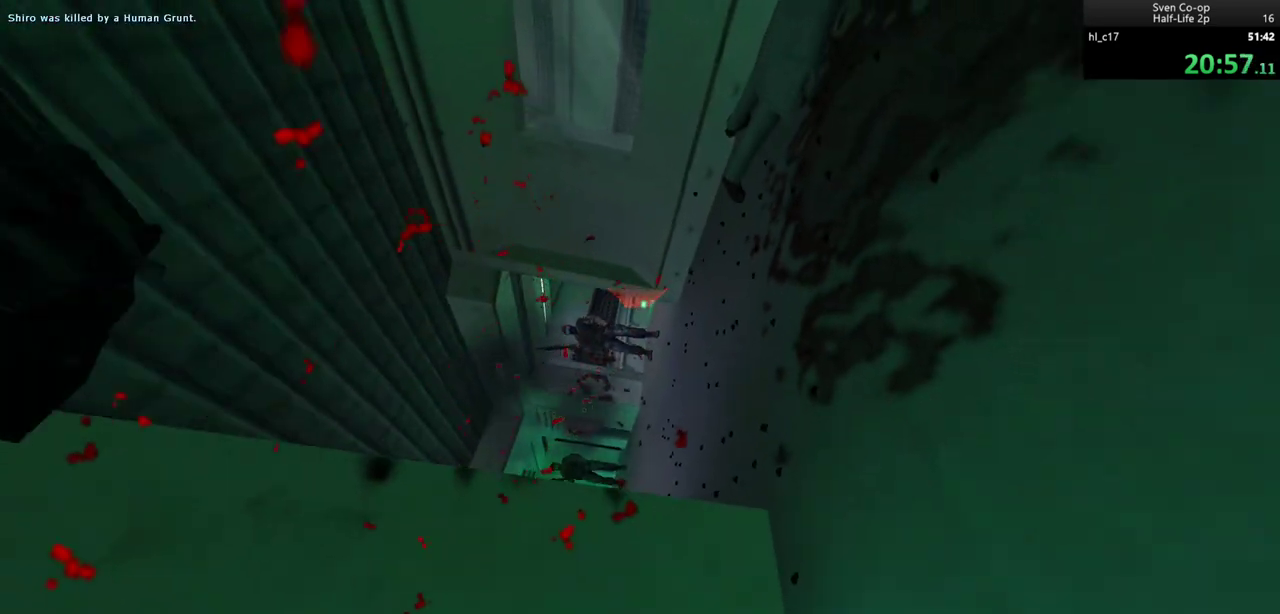
{"keys": [], "mouse": [], "events": [[67, "d", "up"], [67, "mouse_left", "up"], [300, "mouse_left", "down"], [400, "mouse_left", "up"]]}
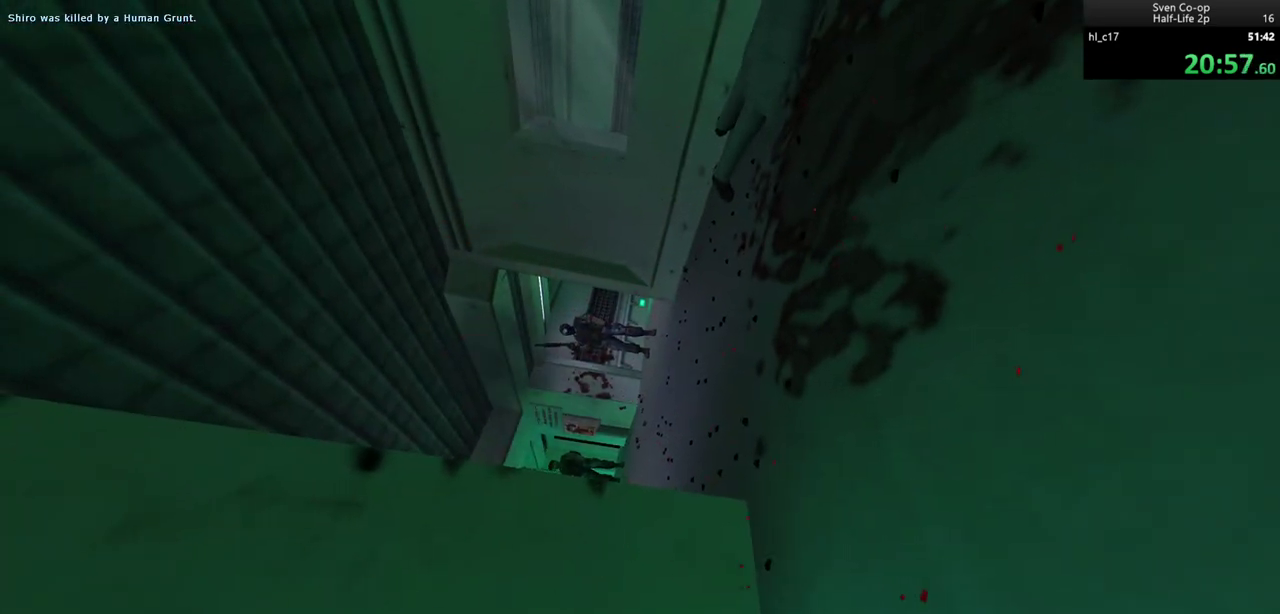
{"keys": [], "mouse": [], "events": [[33, "mouse_left", "down"], [133, "mouse_left", "up"], [183, "mouse_left", "down"], [317, "mouse_left", "up"]]}
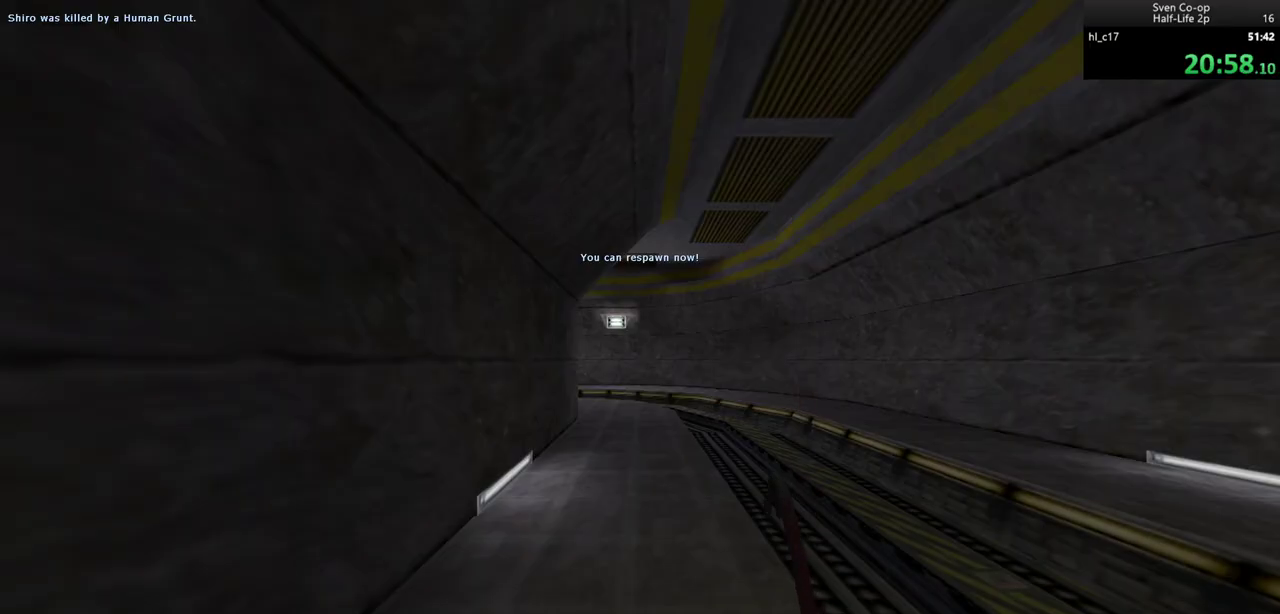
{"keys": ["a"], "mouse": [], "events": [[100, "w", "down"], [383, "a", "down"], [433, "w", "up"]]}
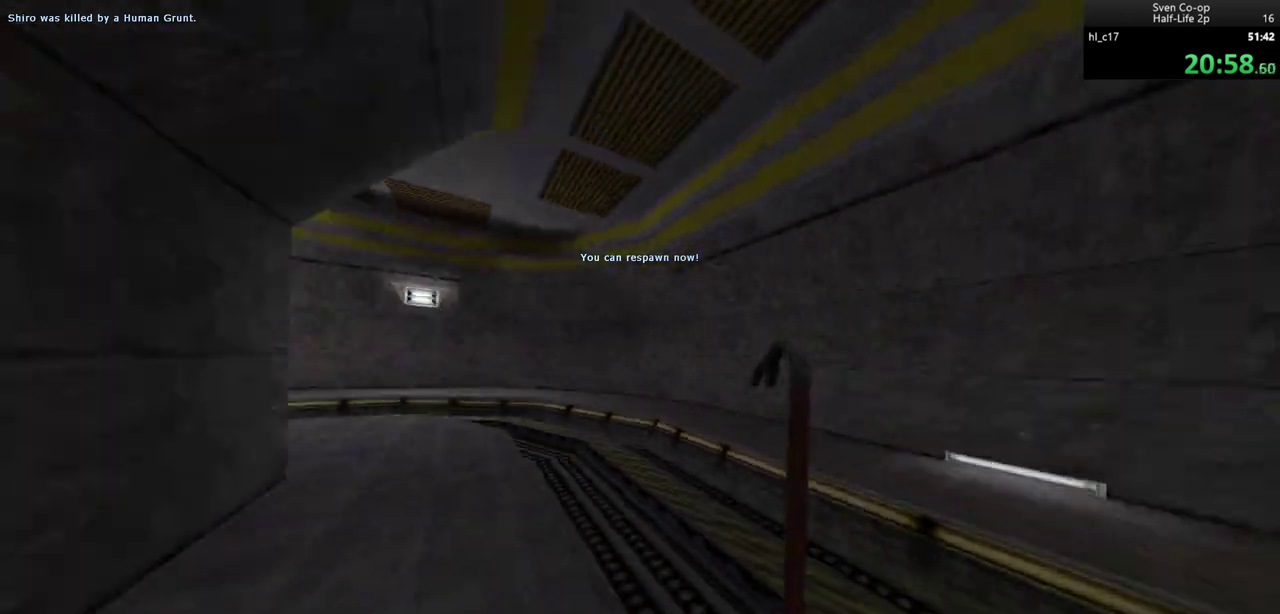
{"keys": ["a"], "mouse": [], "events": [[33, "mouse_wheel_down", "down"], [67, "d", "down"], [117, "a", "up"], [217, "mouse_wheel_down", "up"], [450, "a", "down"], [450, "d", "up"]]}
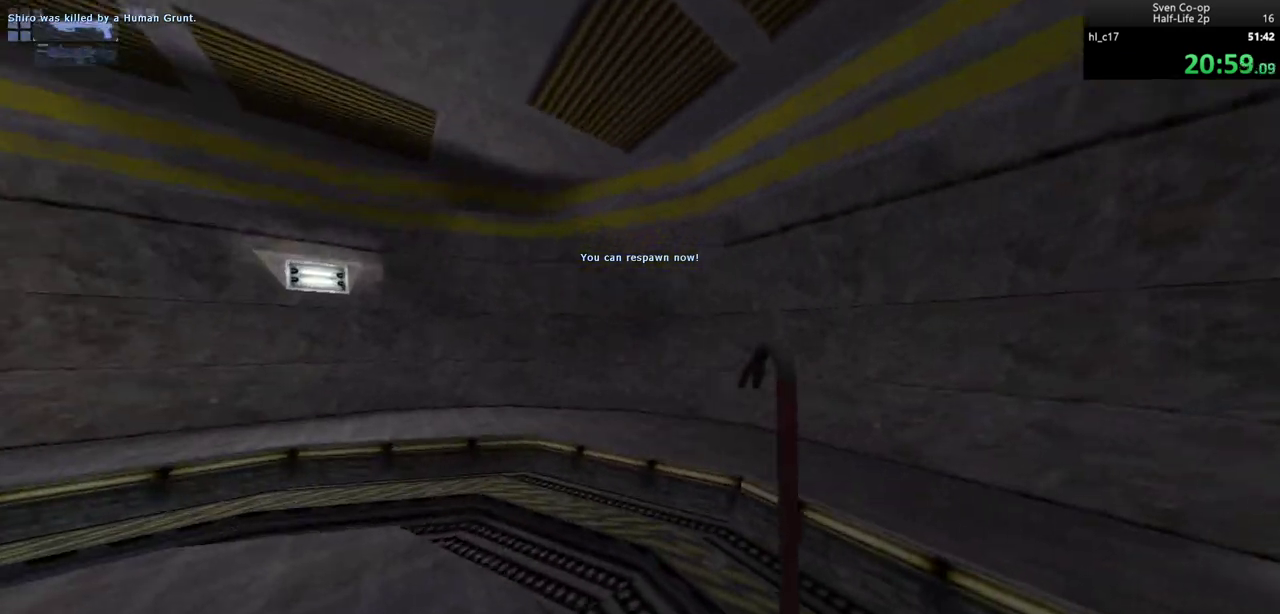
{"keys": ["a", "d"], "mouse": [], "events": [[33, "mouse_wheel_down", "down"], [367, "mouse_wheel_down", "up"], [417, "mouse_left", "down"], [500, "d", "down"], [500, "mouse_left", "up"]]}
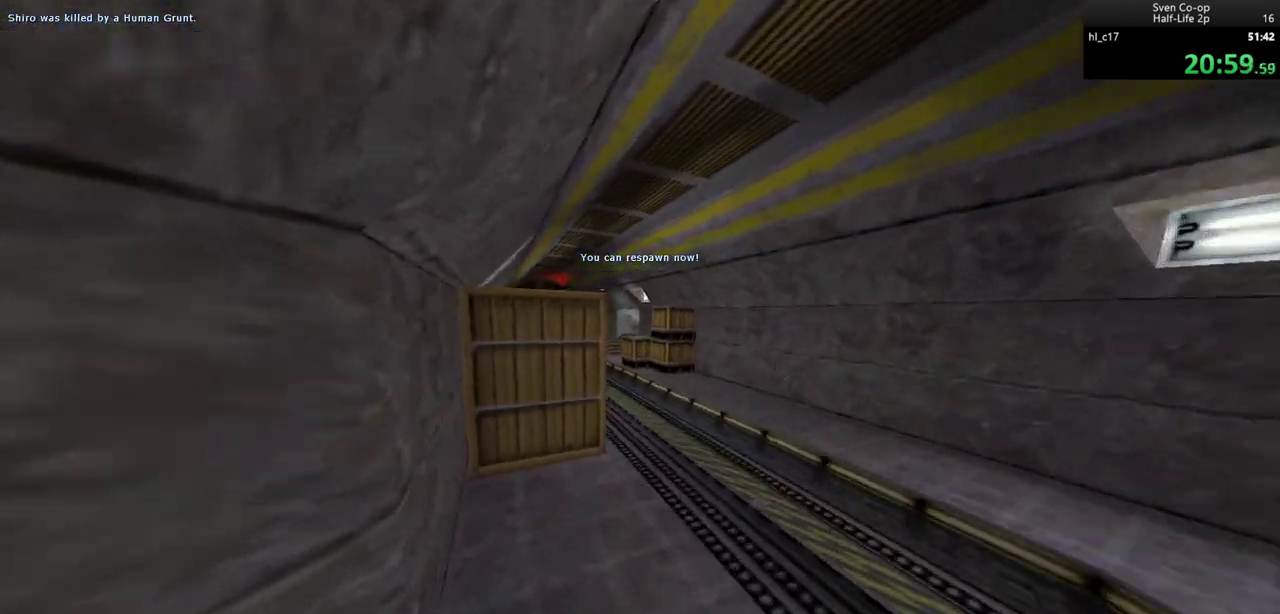
{"keys": ["a"], "mouse": ["wheel_down"], "events": [[50, "a", "up"], [233, "a", "down"], [233, "d", "up"], [233, "mouse_wheel_down", "down"]]}
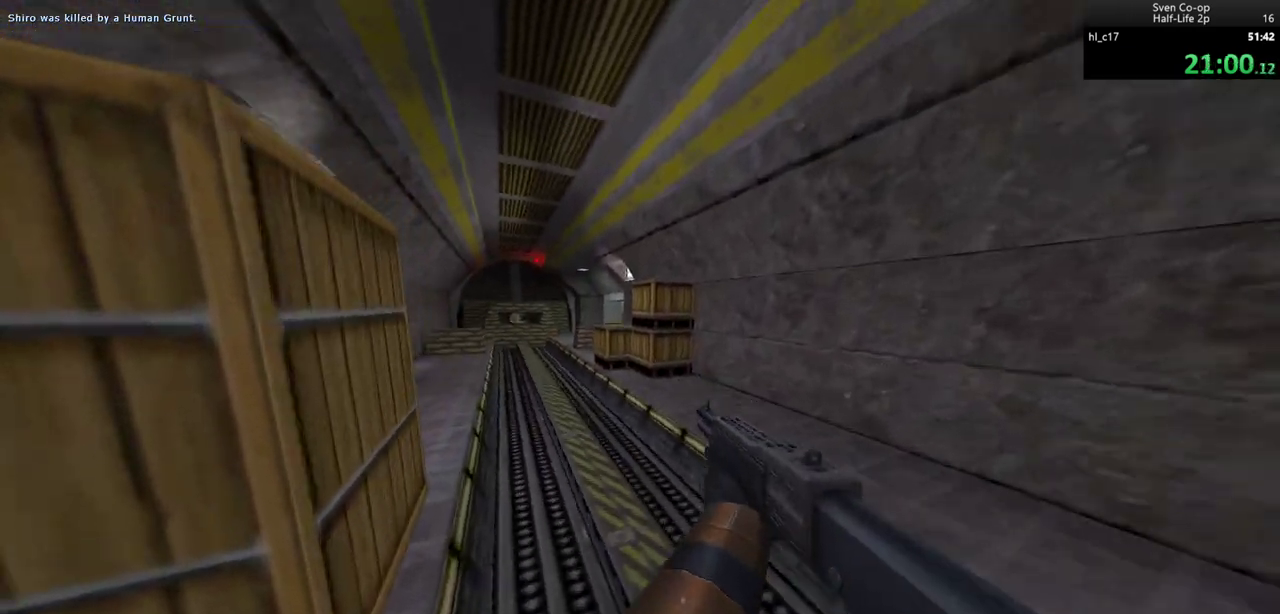
{"keys": ["d"], "mouse": ["wheel_down"], "events": [[117, "mouse_wheel_down", "up"], [300, "d", "down"], [350, "a", "up"], [400, "mouse_wheel_down", "down"]]}
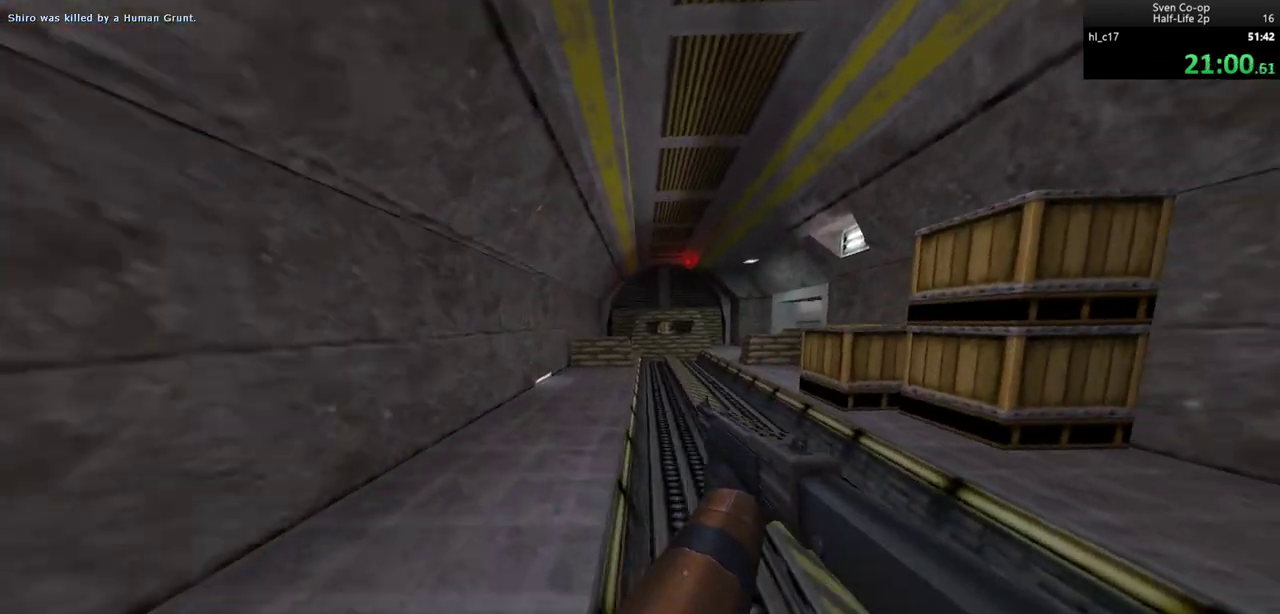
{"keys": ["d"], "mouse": [], "events": [[33, "a", "down"], [33, "d", "up"], [233, "mouse_wheel_down", "up"], [417, "a", "up"], [417, "d", "down"]]}
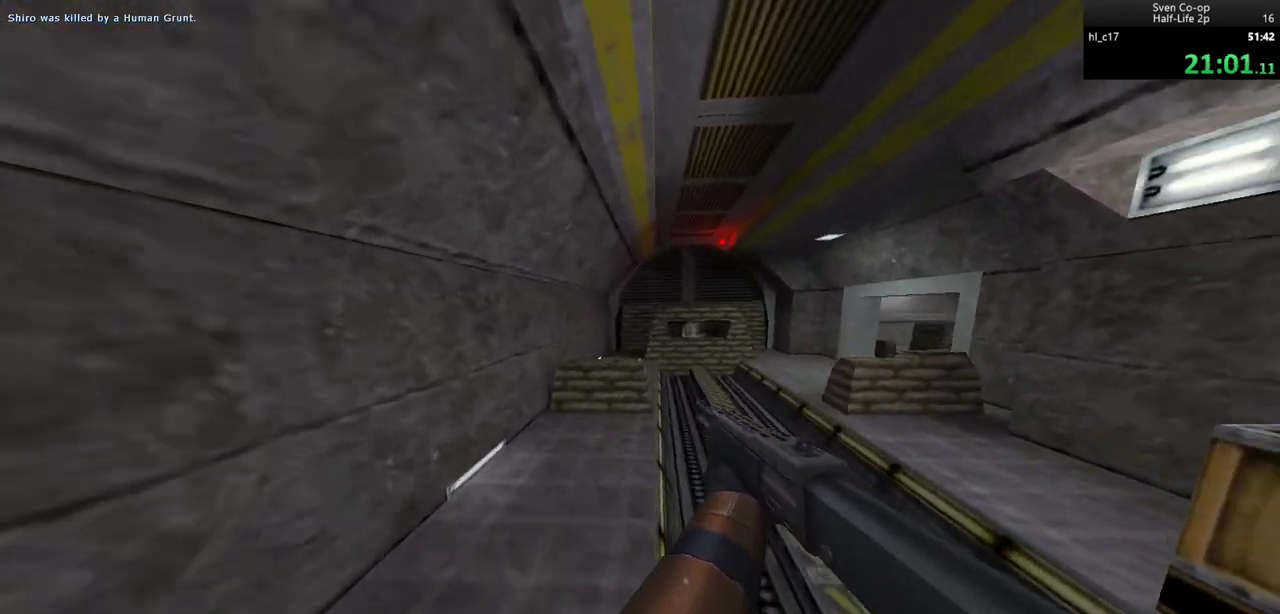
{"keys": ["a"], "mouse": [], "events": [[50, "a", "down"], [50, "d", "up"], [50, "mouse_wheel_down", "down"], [150, "a", "up"], [150, "d", "down"], [433, "mouse_wheel_down", "up"], [483, "a", "down"], [483, "d", "up"]]}
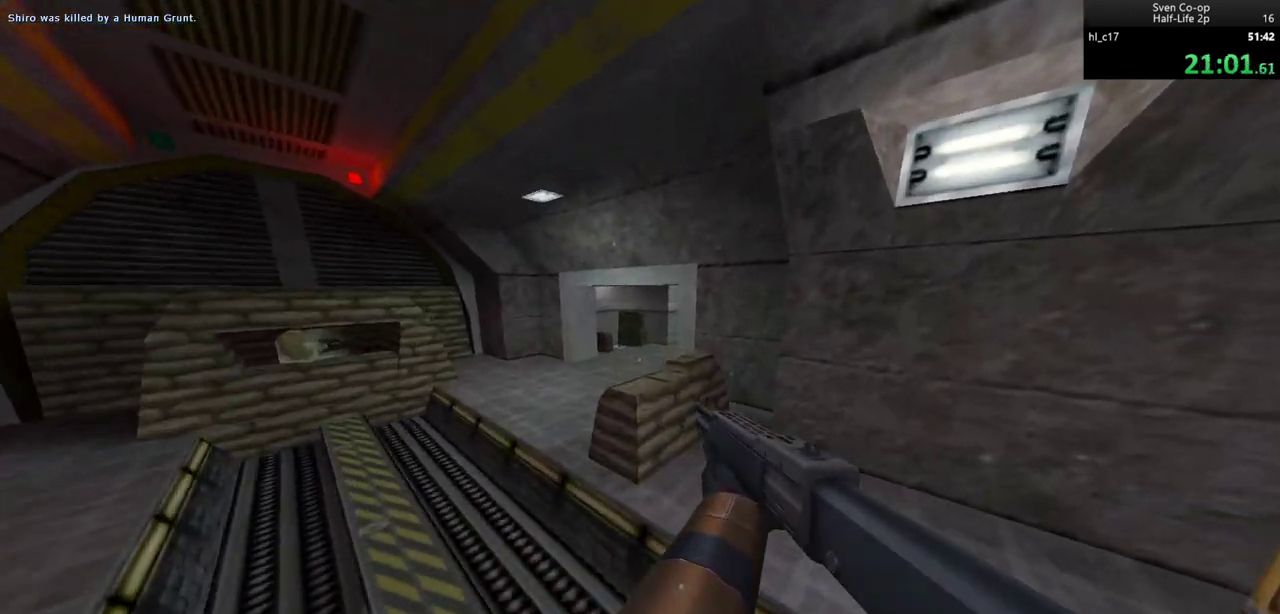
{"keys": ["d"], "mouse": ["wheel_down"], "events": [[200, "mouse_wheel_down", "down"], [450, "a", "up"], [450, "d", "down"]]}
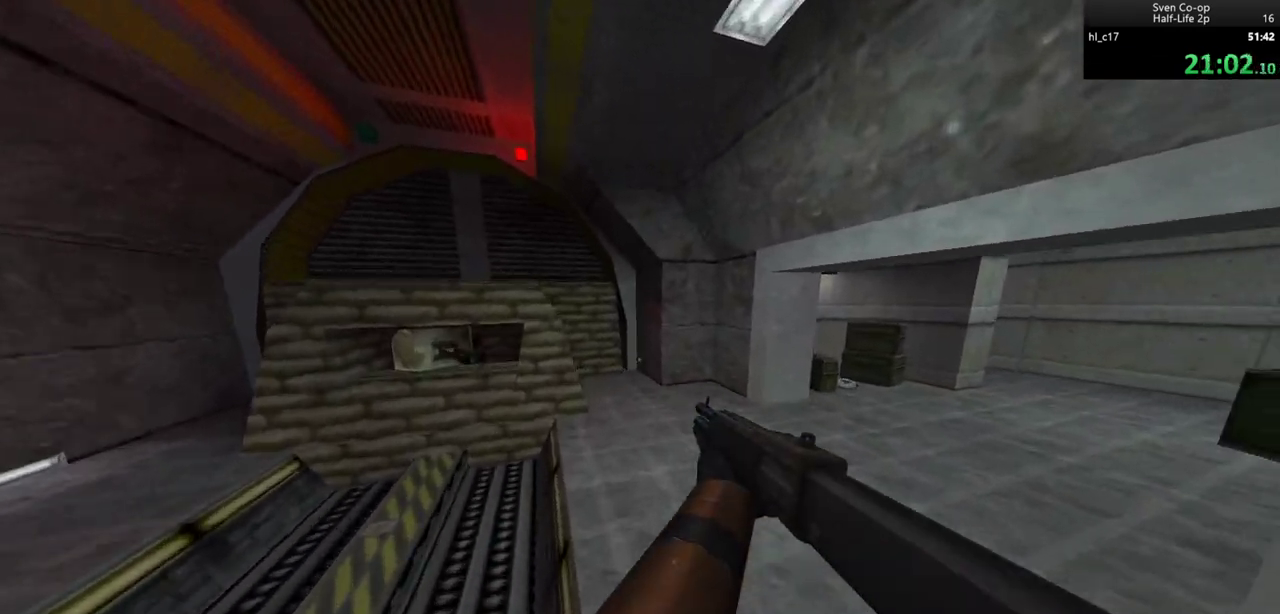
{"keys": ["d"], "mouse": ["wheel_down"], "events": [[83, "mouse_wheel_down", "up"], [467, "mouse_wheel_down", "down"]]}
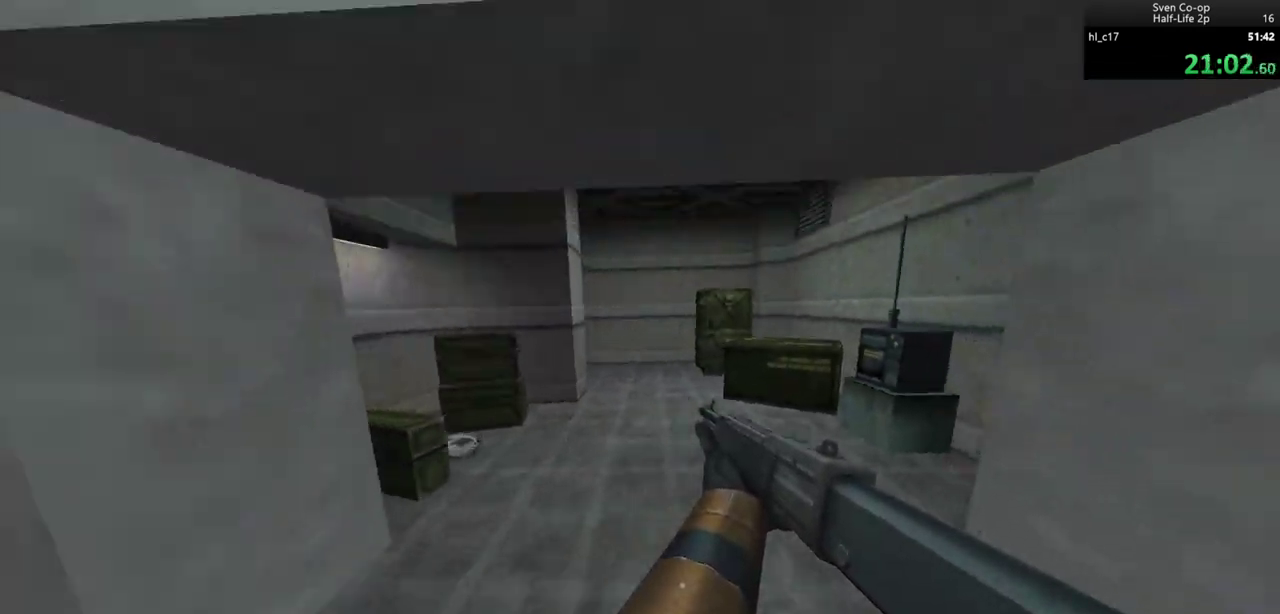
{"keys": ["a"], "mouse": [], "events": [[100, "a", "down"], [100, "d", "up"], [250, "a", "up"], [250, "d", "down"], [333, "mouse_wheel_down", "up"], [433, "d", "up"], [483, "a", "down"]]}
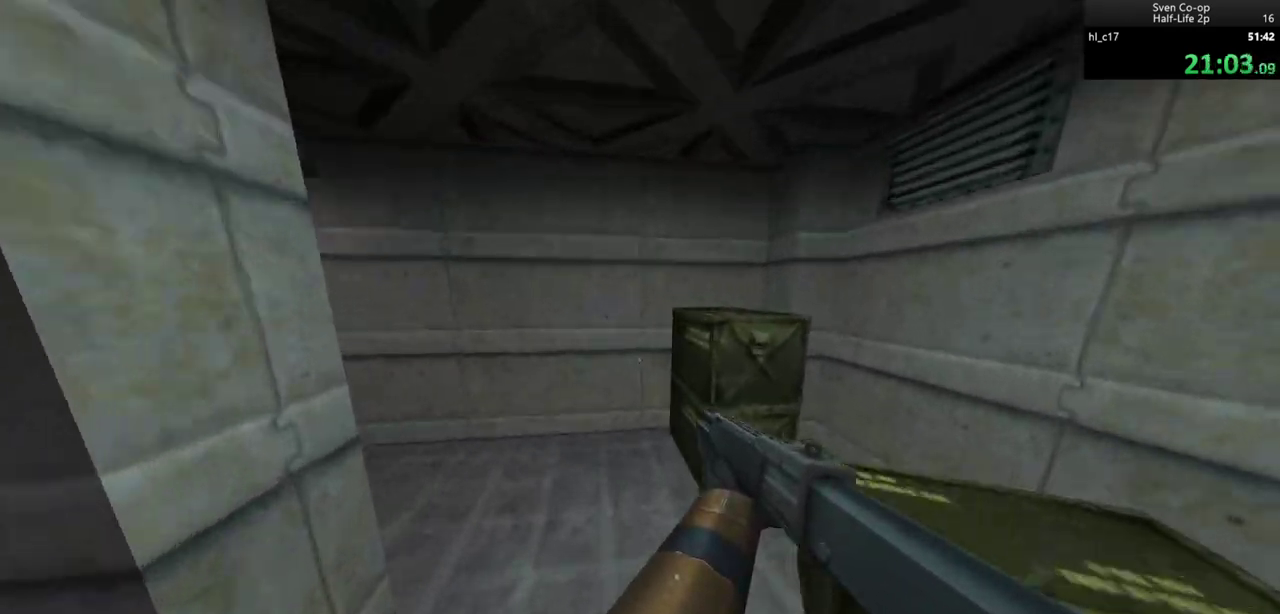
{"keys": ["a"], "mouse": [], "events": [[117, "mouse_wheel_down", "down"], [450, "mouse_wheel_down", "up"]]}
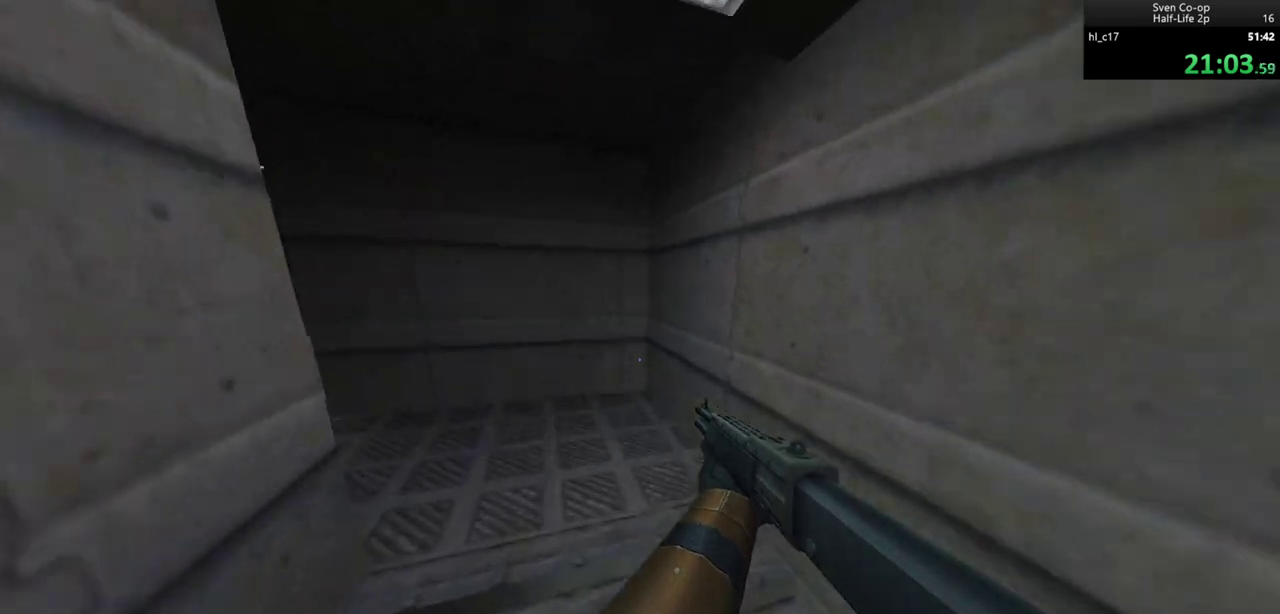
{"keys": ["d"], "mouse": ["wheel_down"], "events": [[233, "mouse_wheel_down", "down"], [467, "a", "up"], [467, "d", "down"]]}
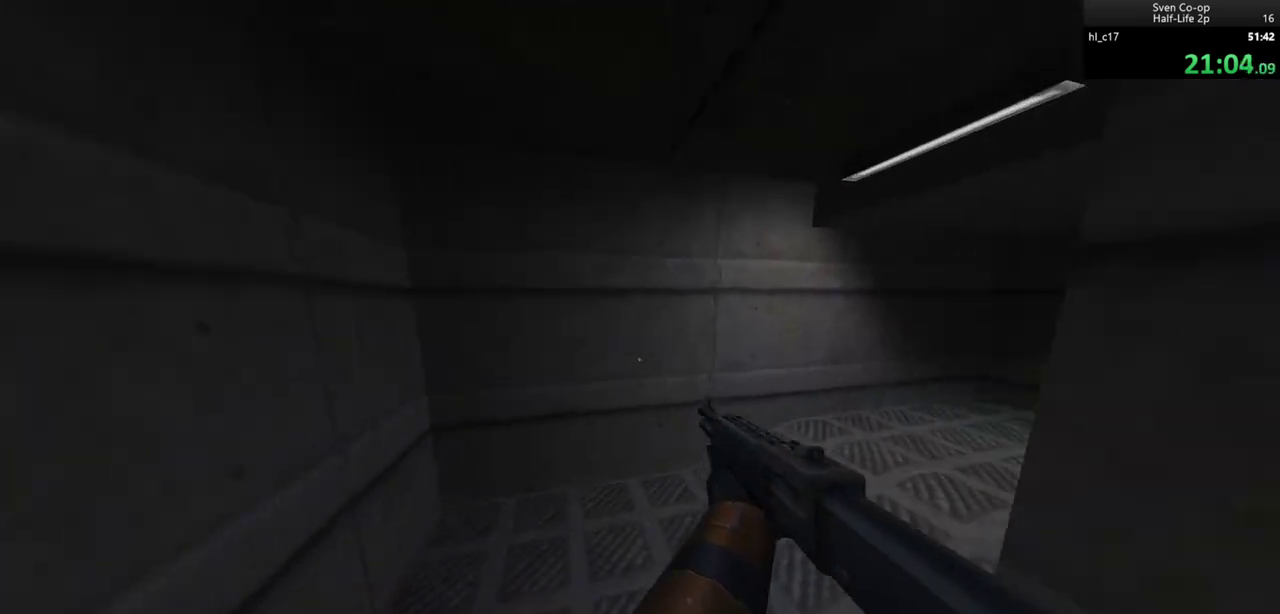
{"keys": ["ctrl", "d"], "mouse": ["wheel_down"], "events": [[17, "mouse_wheel_down", "up"], [283, "mouse_wheel_down", "down"], [483, "ctrl", "down"]]}